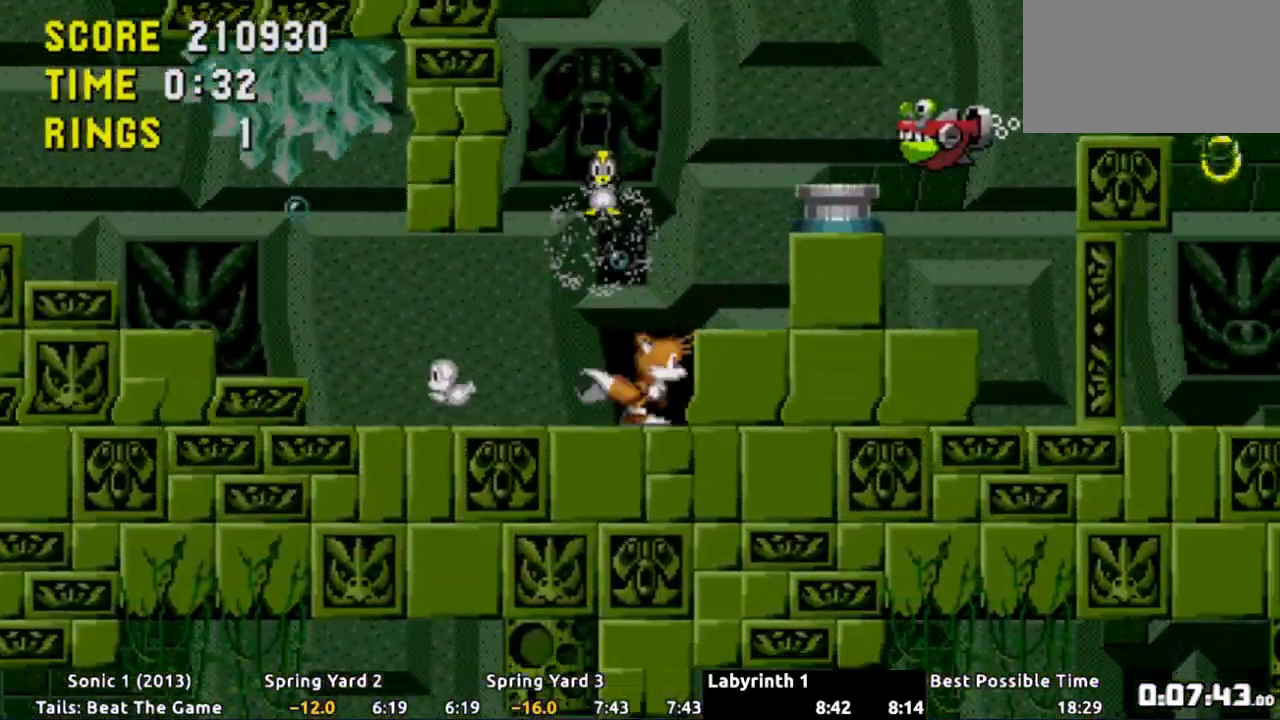
Gameplay with a controller (Xbox layout); each line is a JSON object with the inputs held at the frame after it. "events" lists button and stick changes between this image and that frame as [ms after this image, input, new state], when the widget could be followed in between. Not read: L3 R3 SELECT START.
{"buttons": ["A", "DPAD_RIGHT"], "events": [[133, "A", "down"]]}
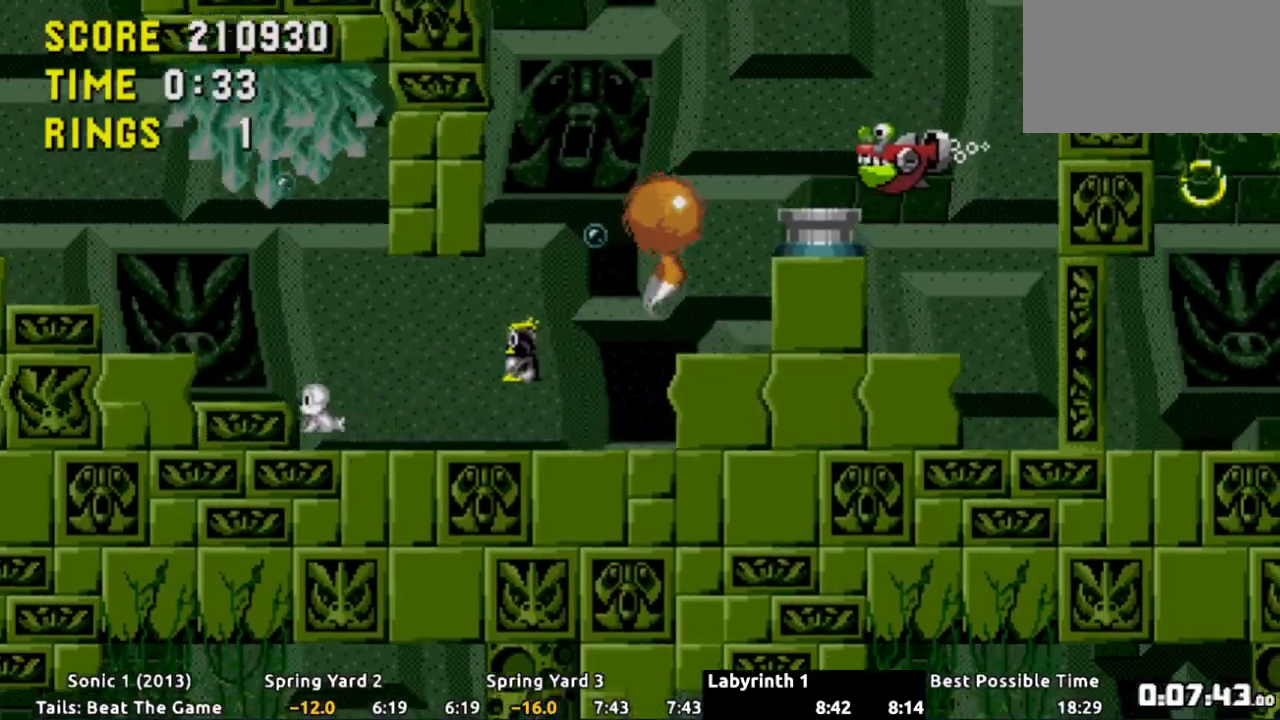
{"buttons": ["DPAD_RIGHT"], "events": [[434, "A", "up"]]}
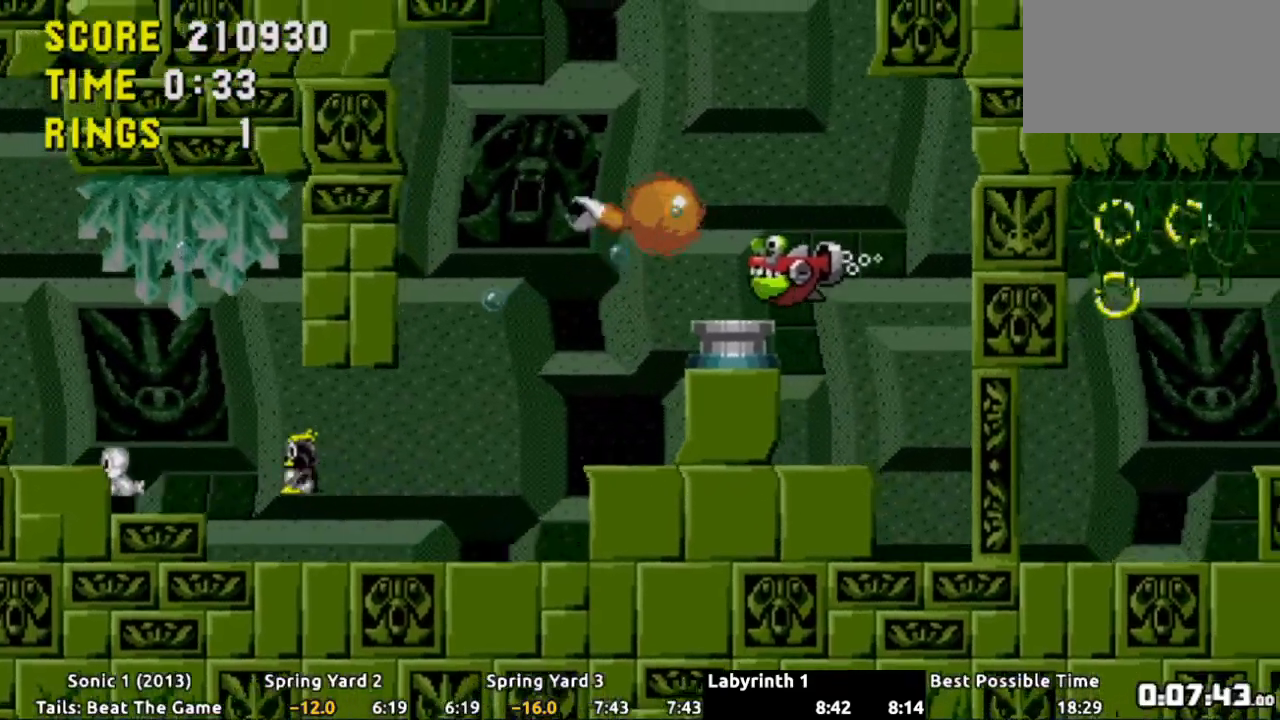
{"buttons": [], "events": [[50, "DPAD_RIGHT", "up"], [116, "DPAD_LEFT", "down"], [317, "DPAD_LEFT", "up"]]}
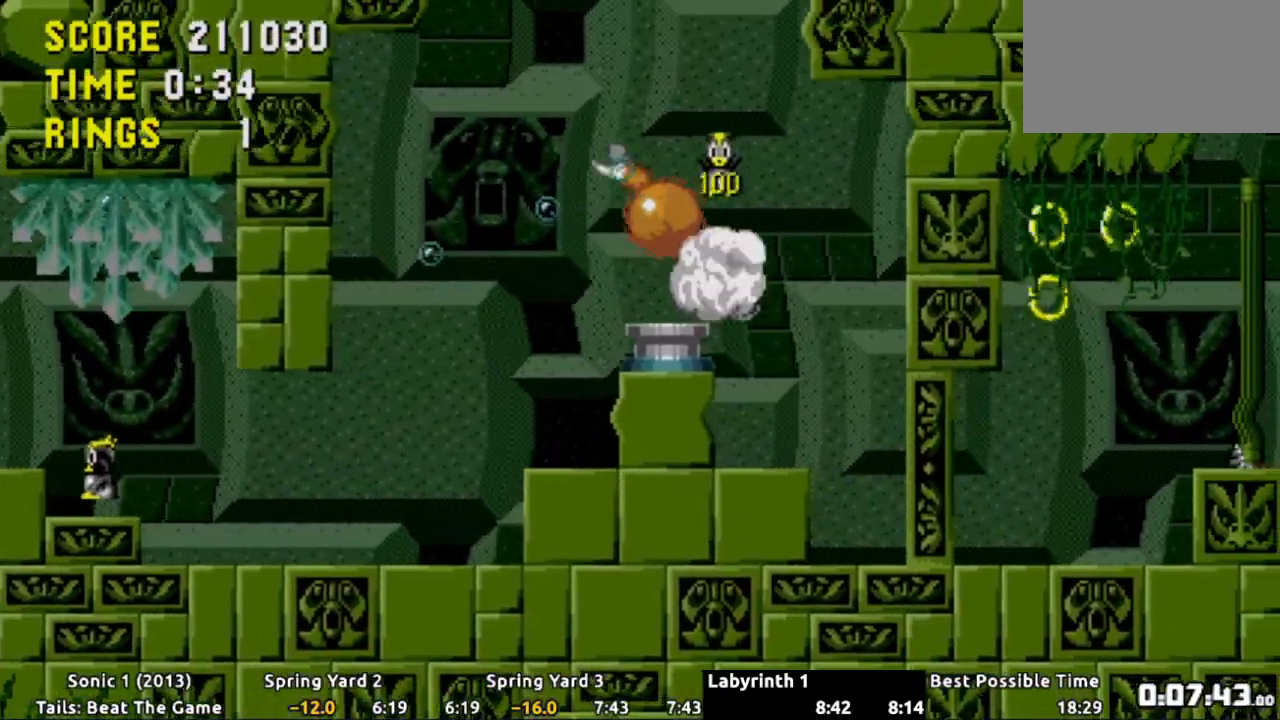
{"buttons": ["DPAD_RIGHT"], "events": [[317, "DPAD_RIGHT", "down"]]}
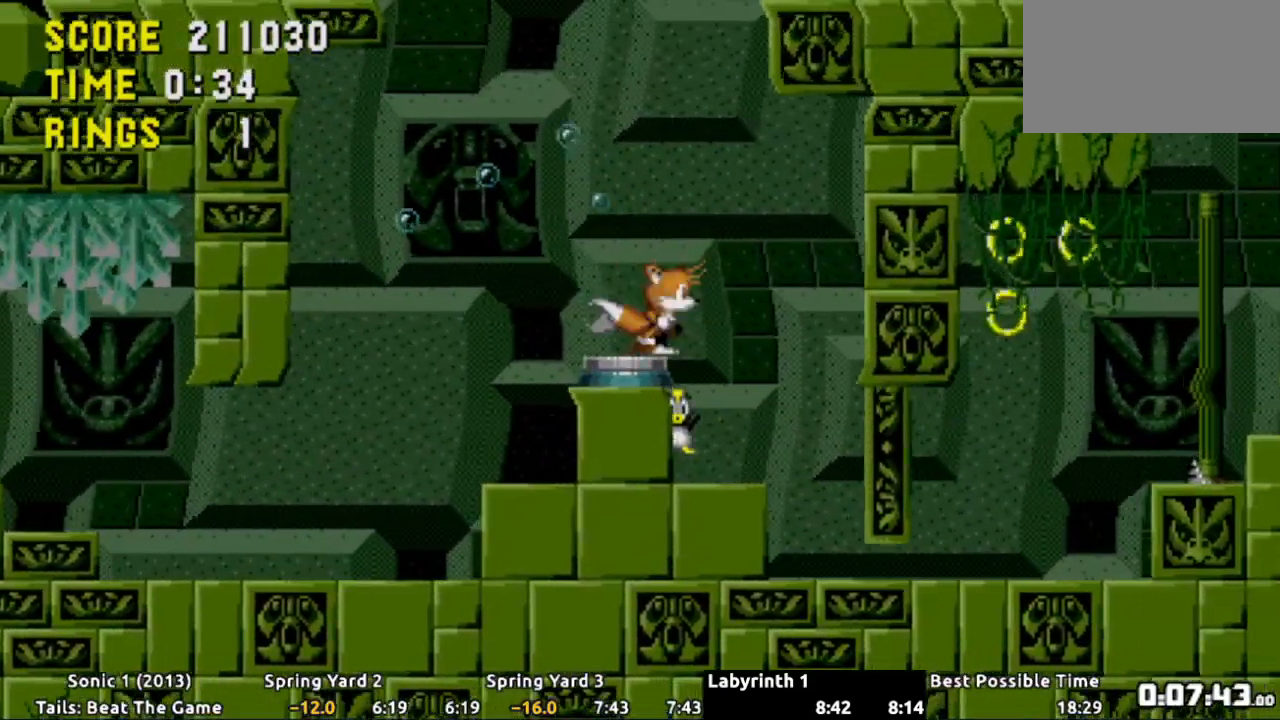
{"buttons": ["DPAD_LEFT"], "events": [[417, "DPAD_RIGHT", "up"], [467, "DPAD_LEFT", "down"]]}
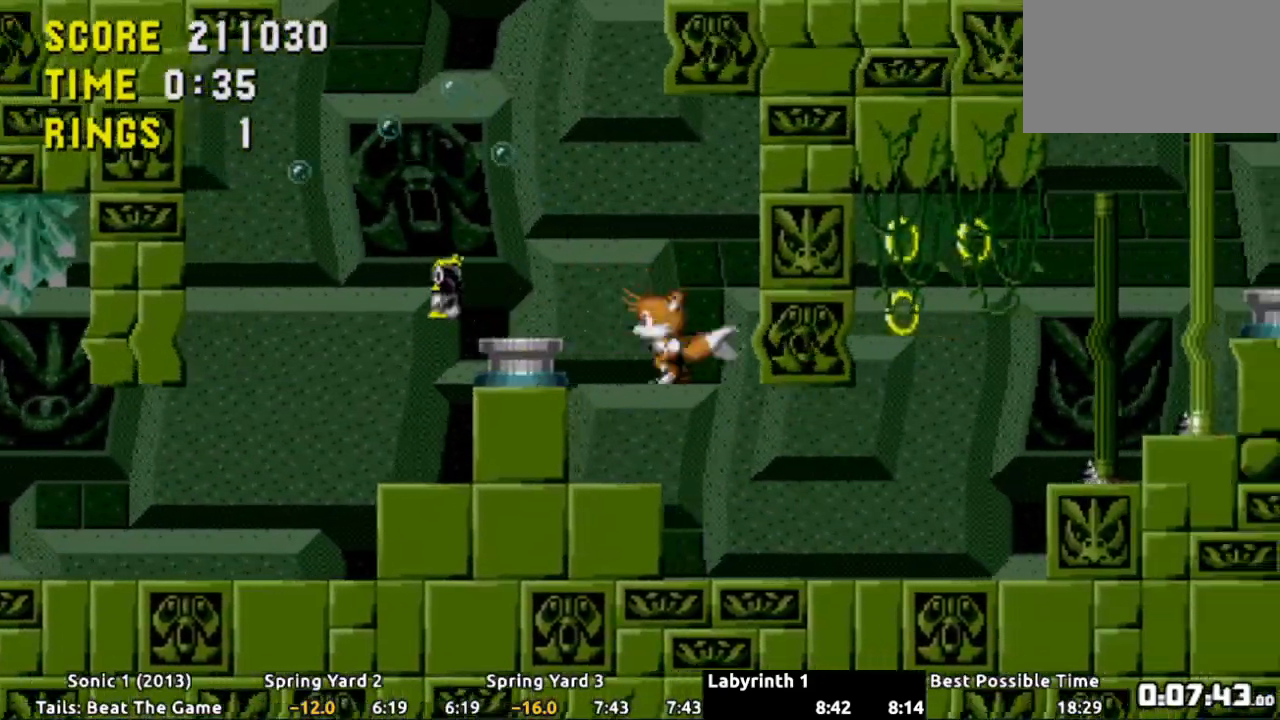
{"buttons": ["DPAD_RIGHT"], "events": [[117, "DPAD_LEFT", "up"], [217, "DPAD_RIGHT", "down"]]}
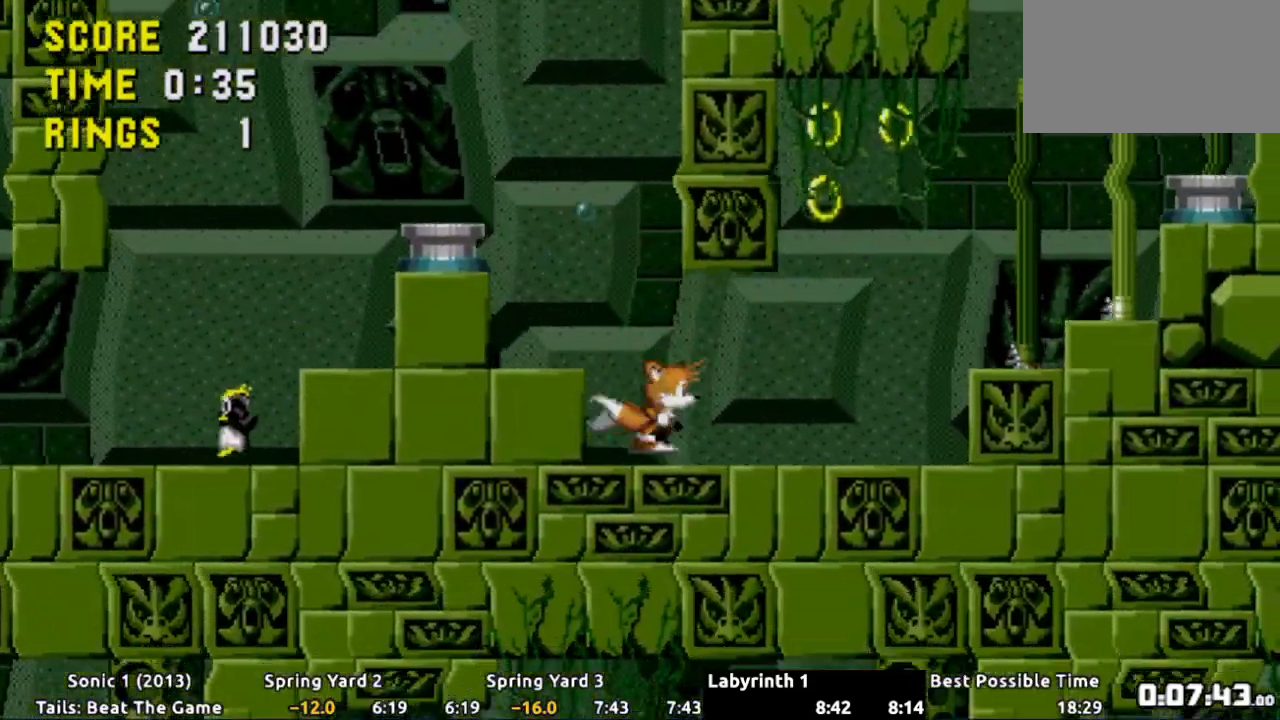
{"buttons": ["DPAD_RIGHT"], "events": []}
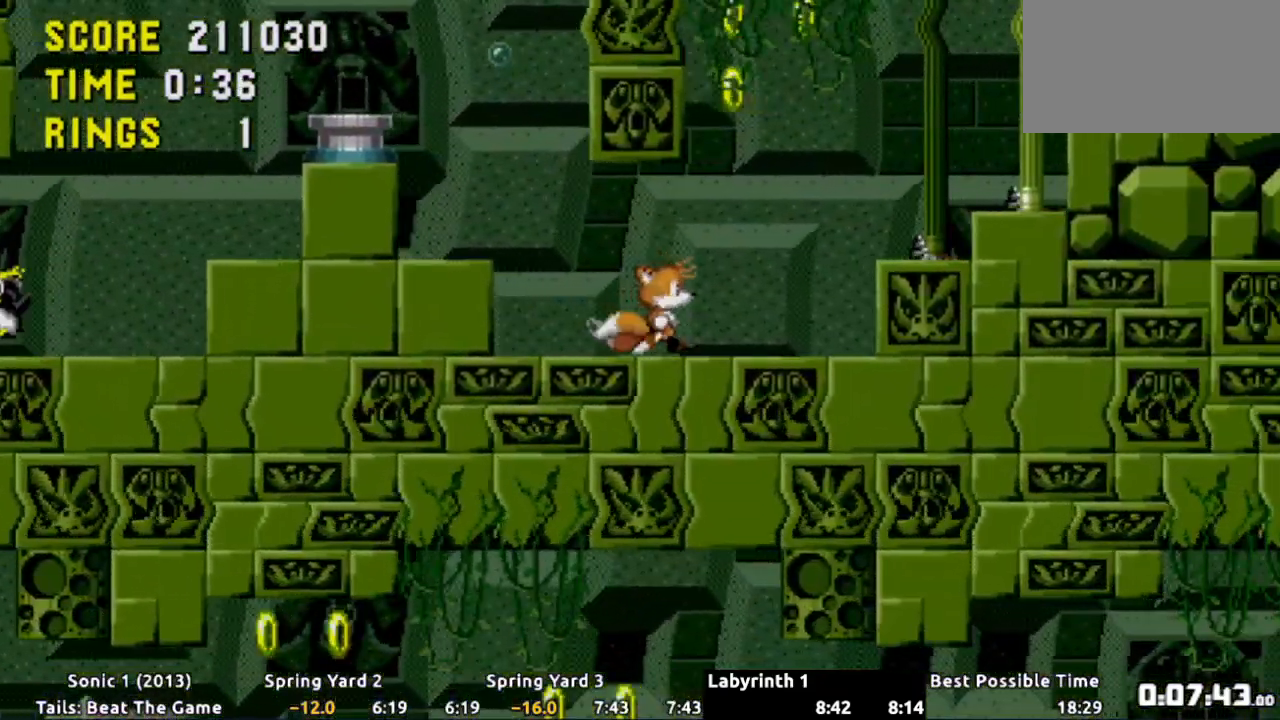
{"buttons": ["A", "DPAD_RIGHT"], "events": [[334, "A", "down"]]}
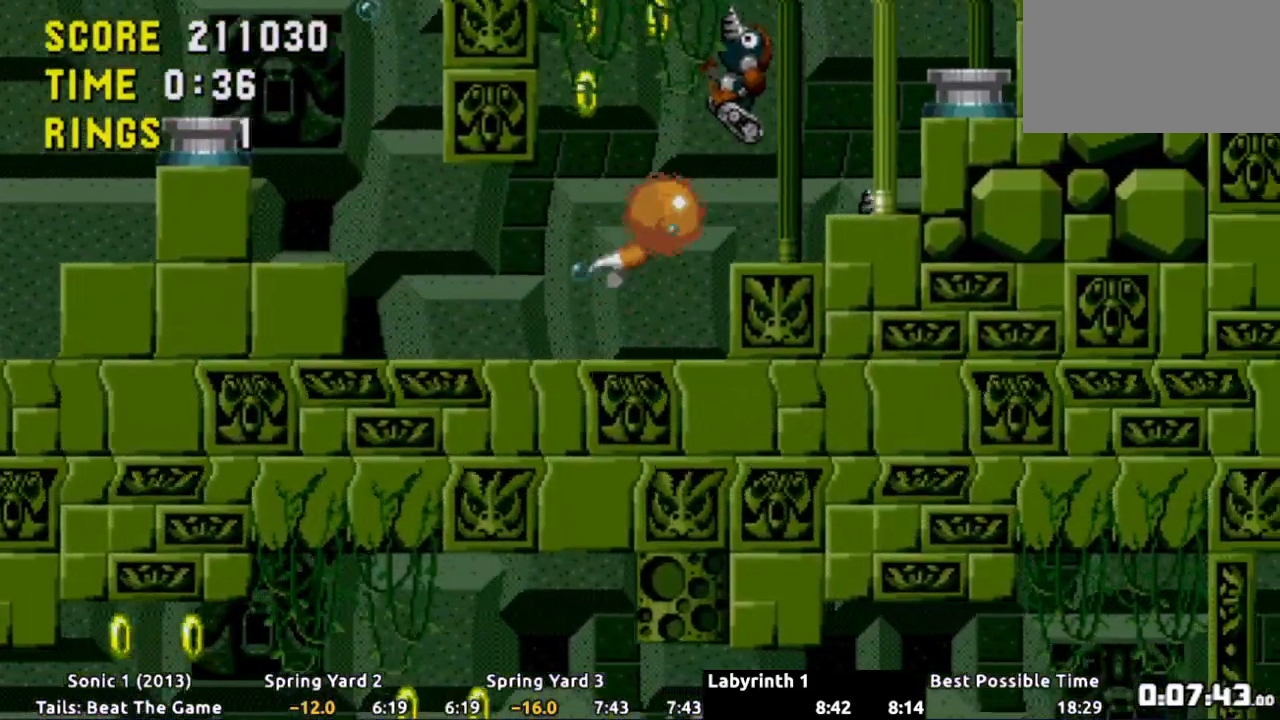
{"buttons": ["DPAD_RIGHT"], "events": [[83, "A", "up"]]}
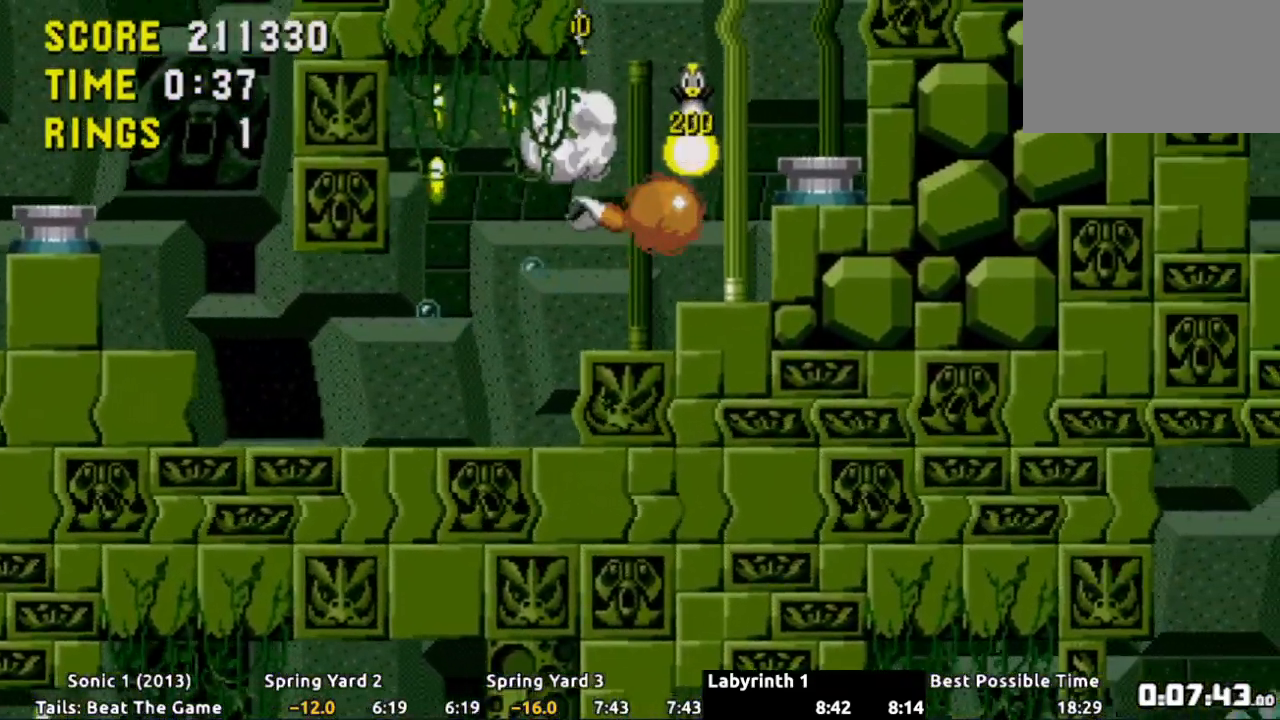
{"buttons": [], "events": [[50, "DPAD_RIGHT", "up"], [100, "DPAD_LEFT", "down"], [367, "DPAD_LEFT", "up"]]}
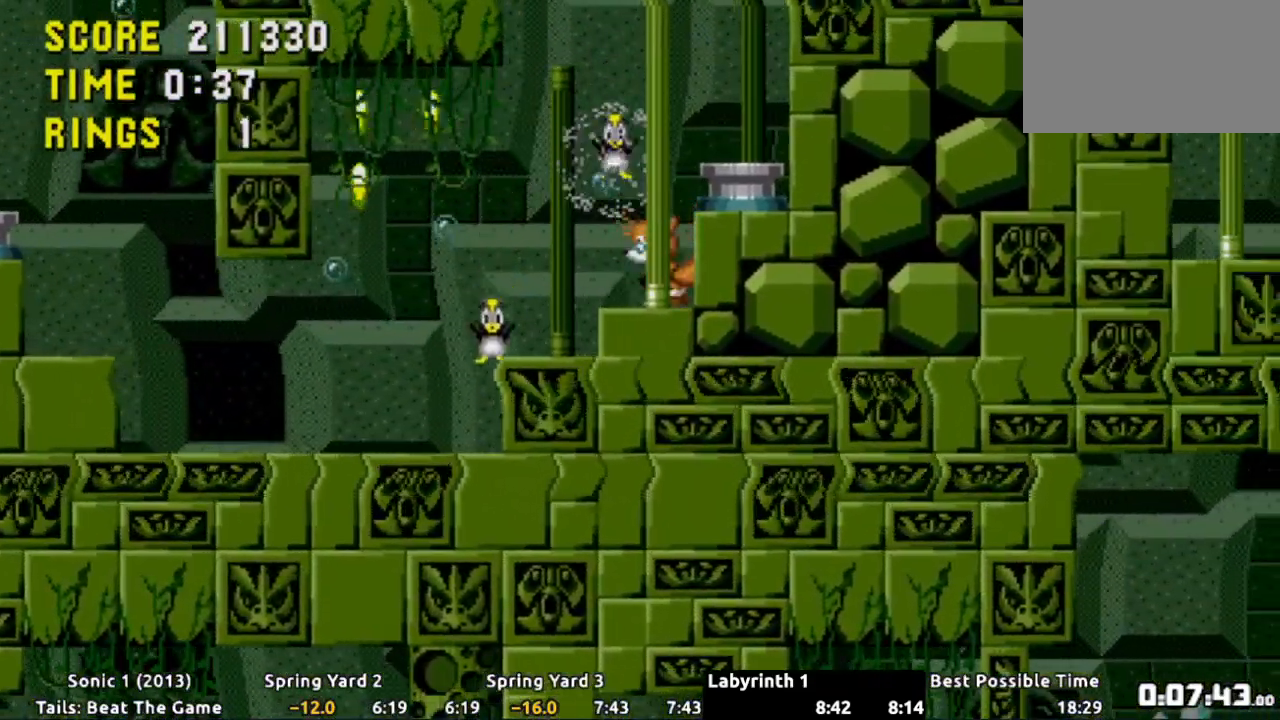
{"buttons": ["DPAD_RIGHT"], "events": [[83, "DPAD_RIGHT", "down"], [100, "A", "down"], [250, "A", "up"]]}
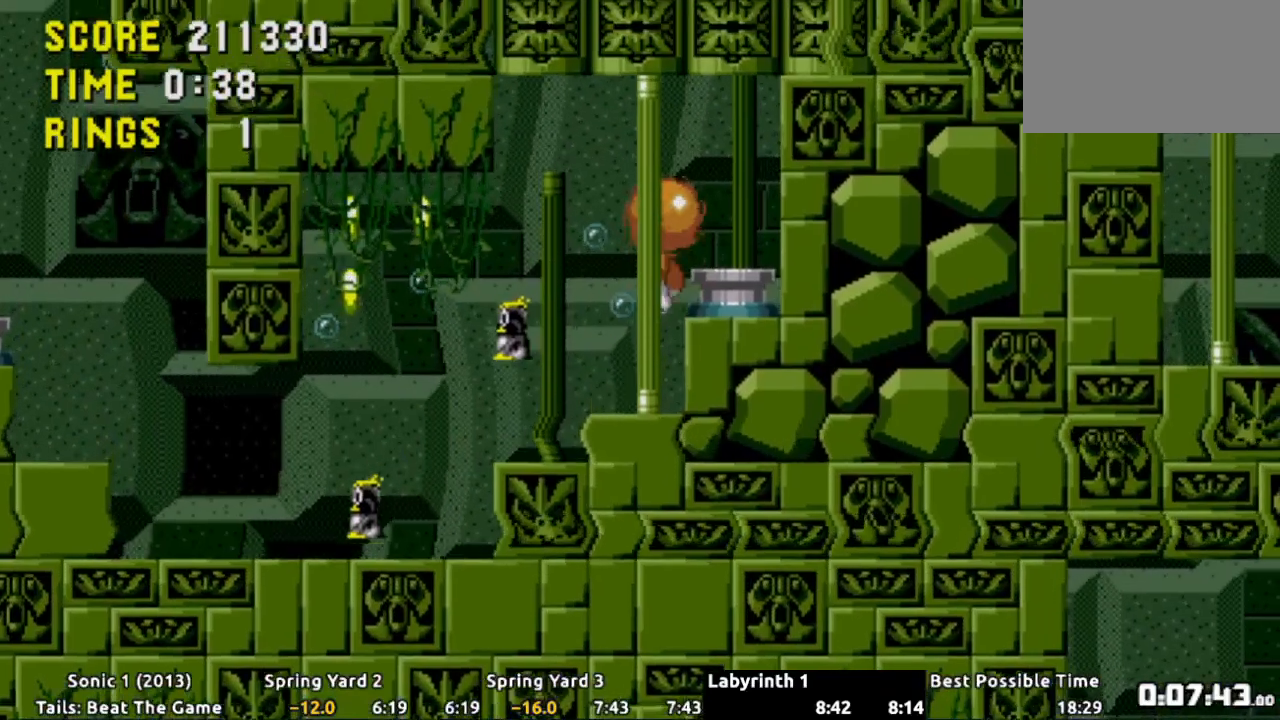
{"buttons": ["DPAD_RIGHT"], "events": []}
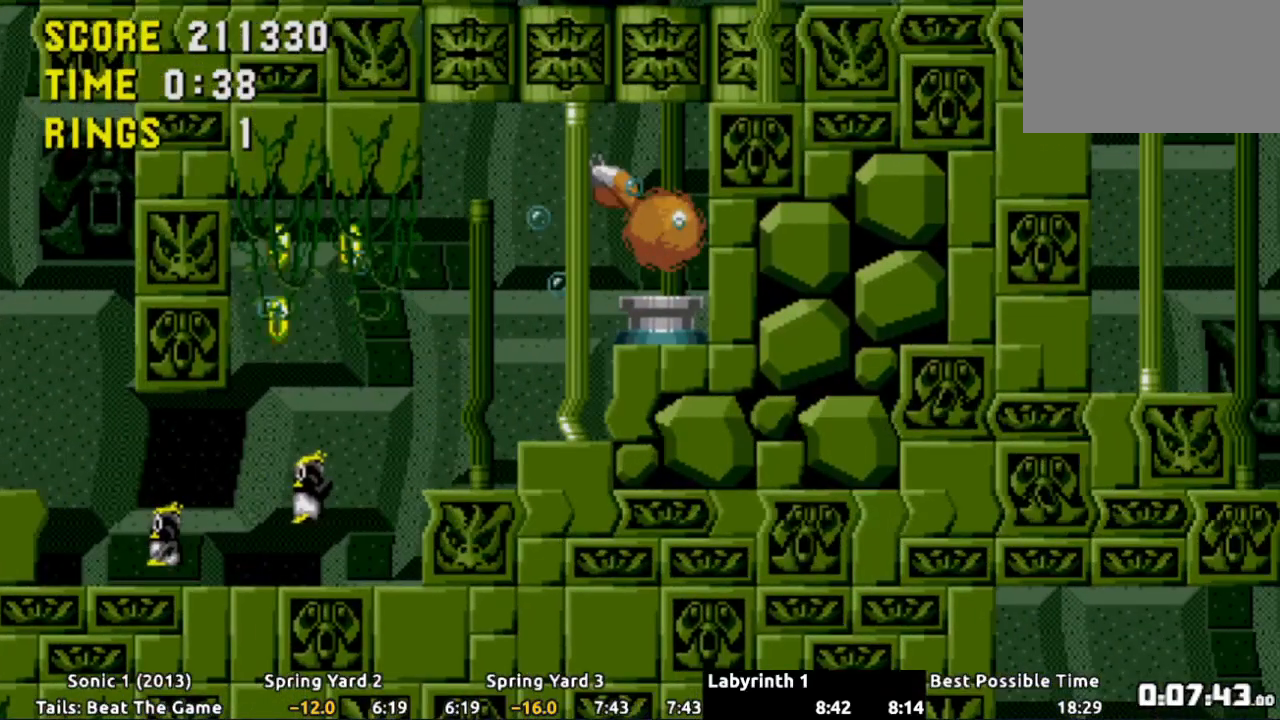
{"buttons": ["DPAD_RIGHT"], "events": []}
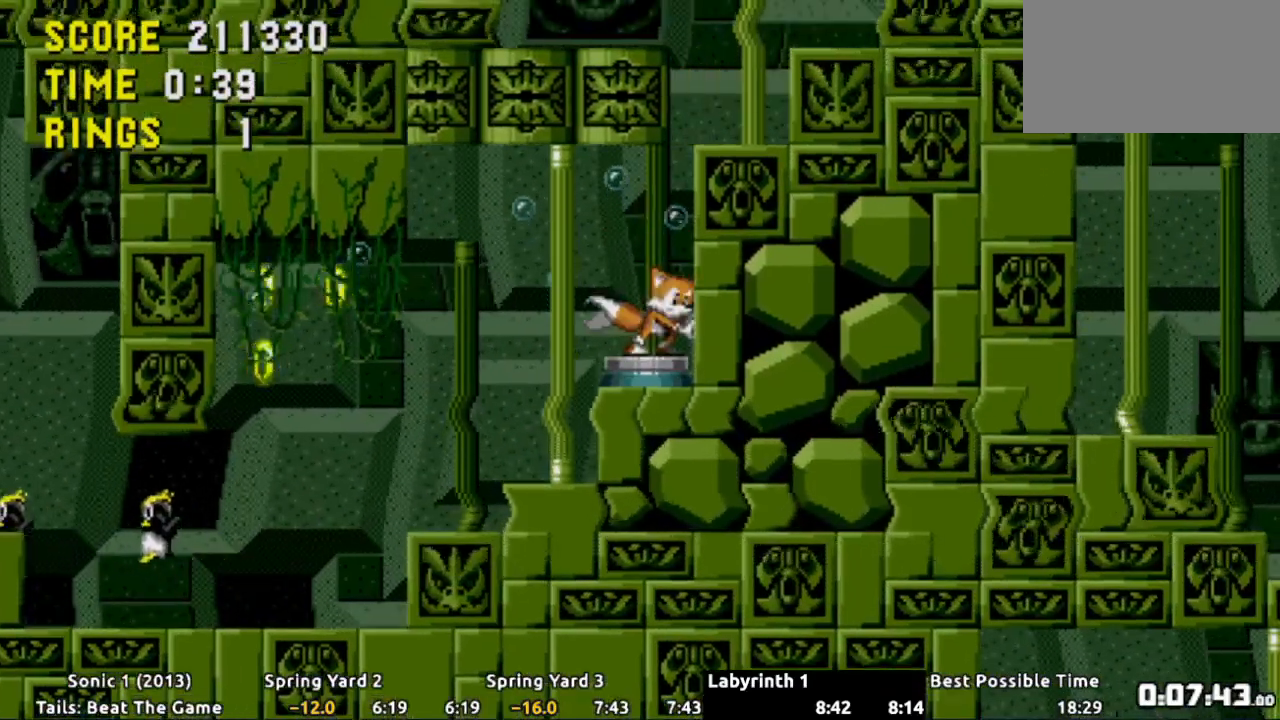
{"buttons": ["A", "DPAD_RIGHT"], "events": [[50, "A", "down"], [250, "A", "up"], [317, "A", "down"], [434, "A", "up"], [484, "A", "down"]]}
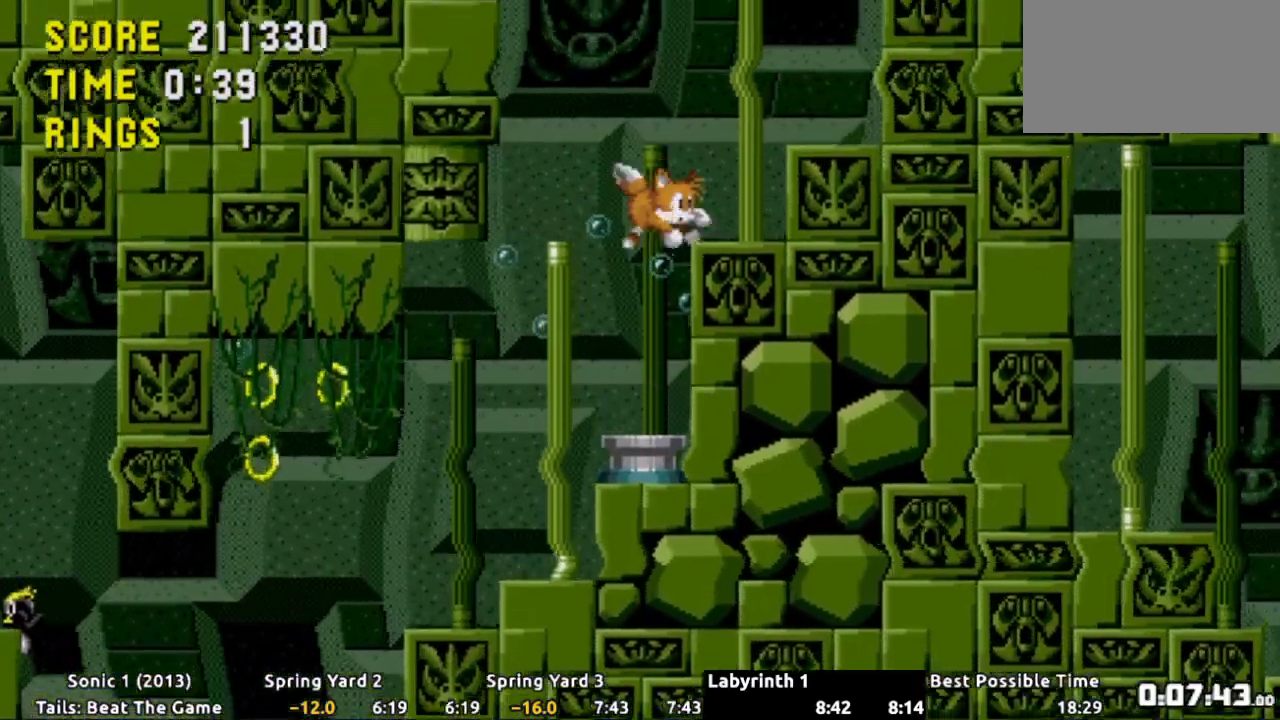
{"buttons": ["DPAD_RIGHT"], "events": [[116, "A", "up"], [166, "A", "down"], [283, "A", "up"], [350, "A", "down"], [433, "A", "up"]]}
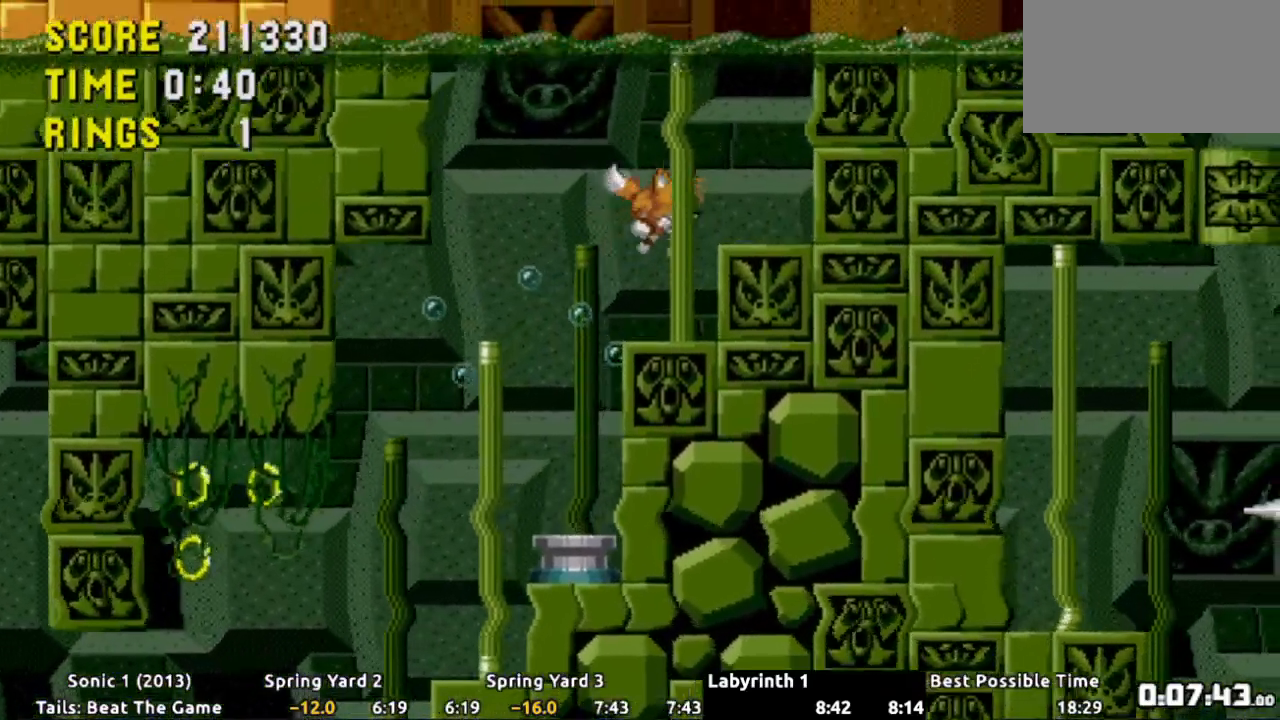
{"buttons": ["A", "DPAD_RIGHT"], "events": [[17, "A", "down"], [100, "A", "up"], [184, "A", "down"], [284, "A", "up"], [350, "A", "down"], [451, "A", "up"], [501, "A", "down"]]}
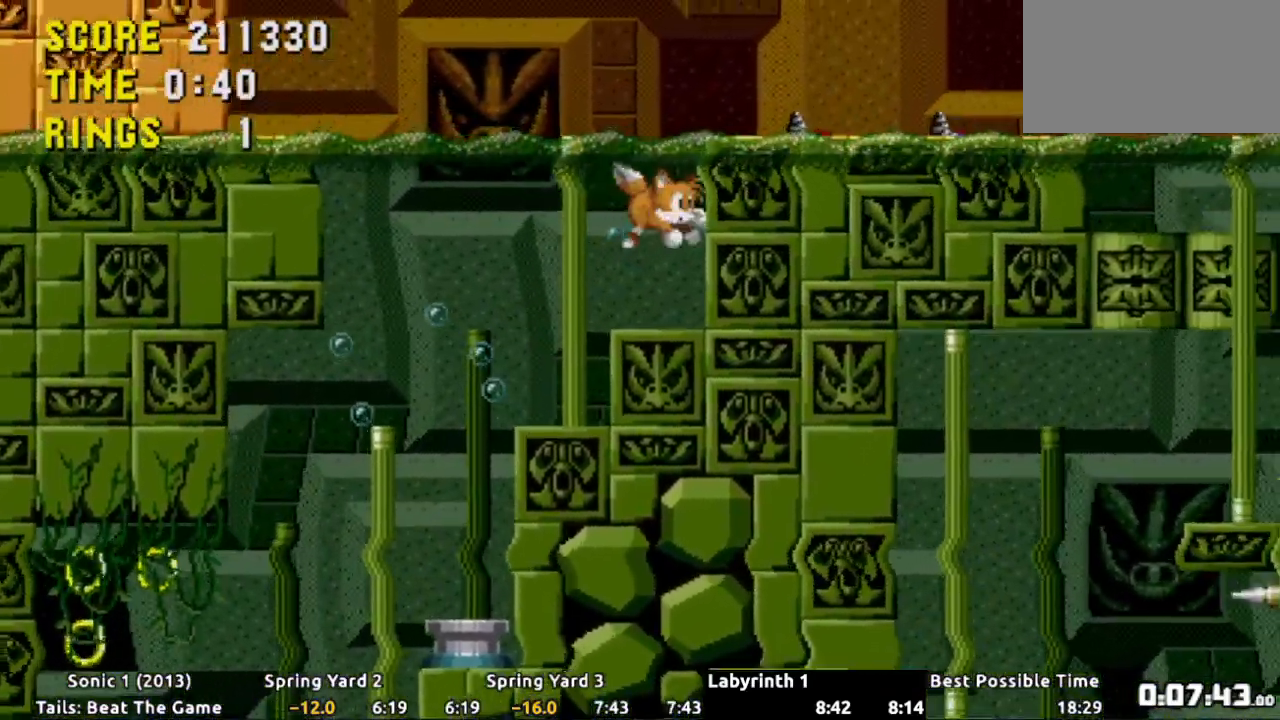
{"buttons": ["DPAD_RIGHT"], "events": [[116, "A", "up"], [183, "A", "down"], [267, "A", "up"]]}
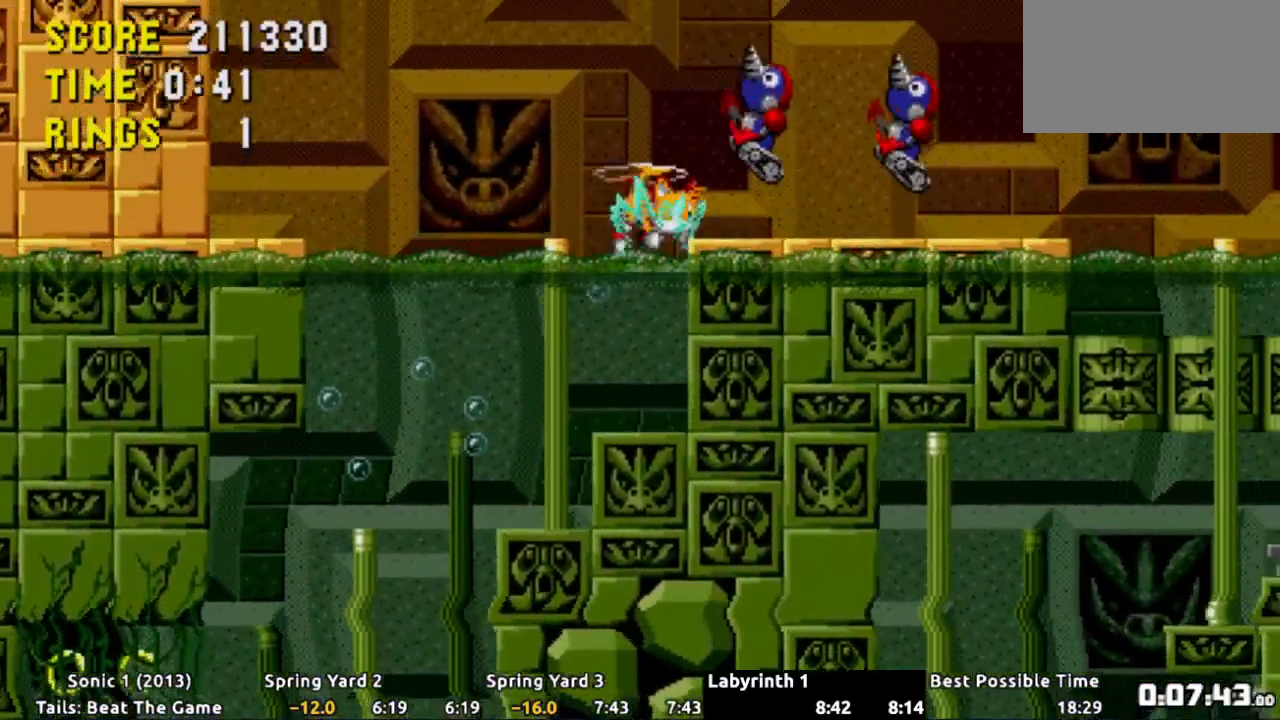
{"buttons": ["DPAD_RIGHT"], "events": []}
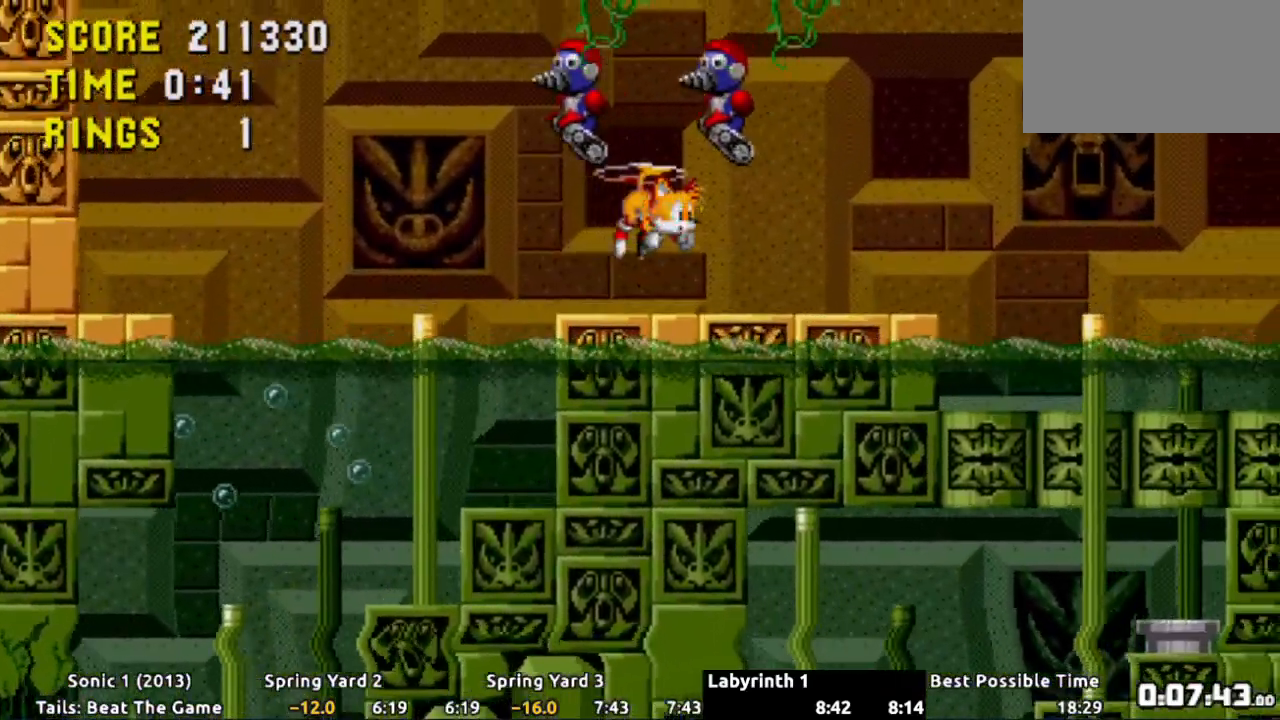
{"buttons": ["DPAD_RIGHT"], "events": []}
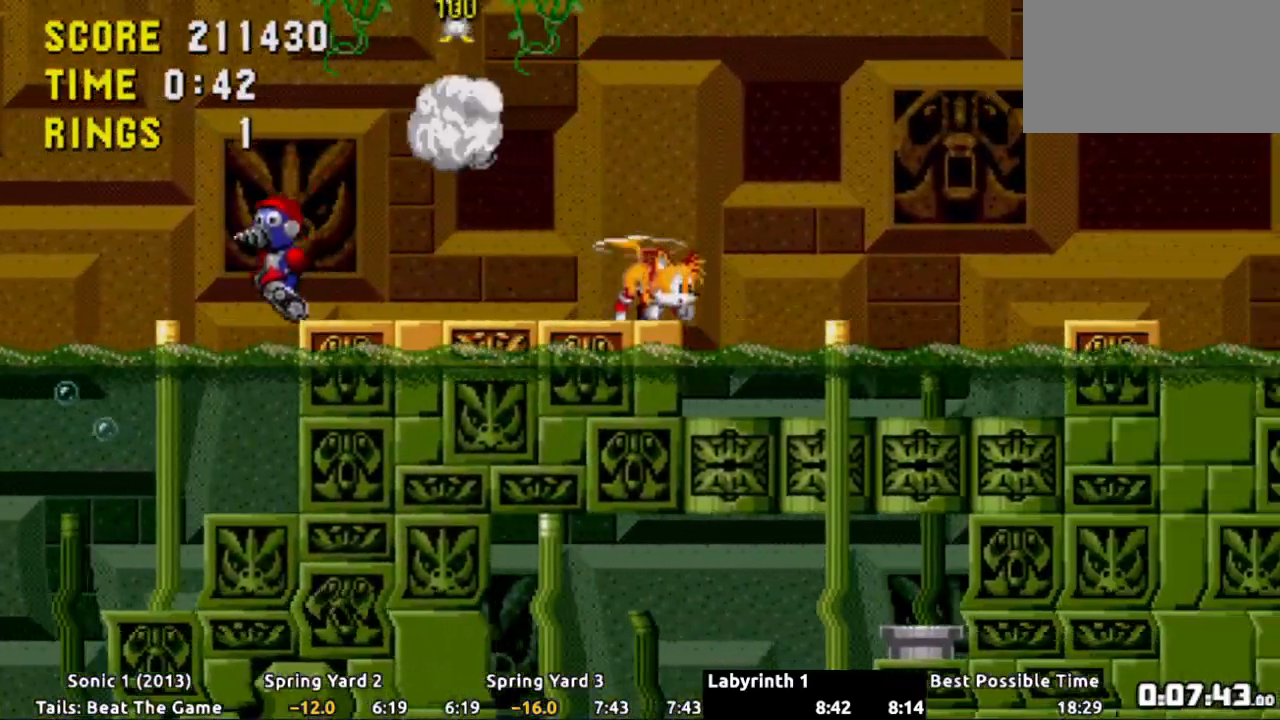
{"buttons": ["DPAD_RIGHT"], "events": [[17, "A", "down"], [67, "A", "up"]]}
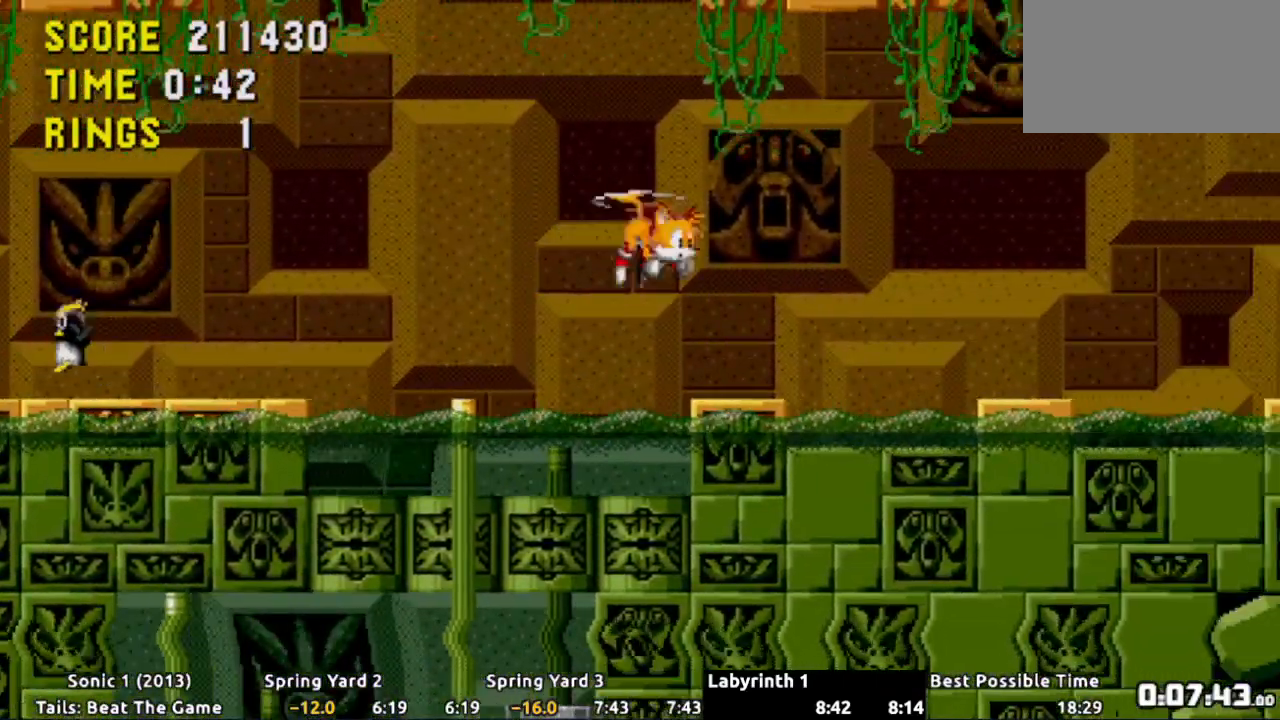
{"buttons": ["DPAD_RIGHT"], "events": []}
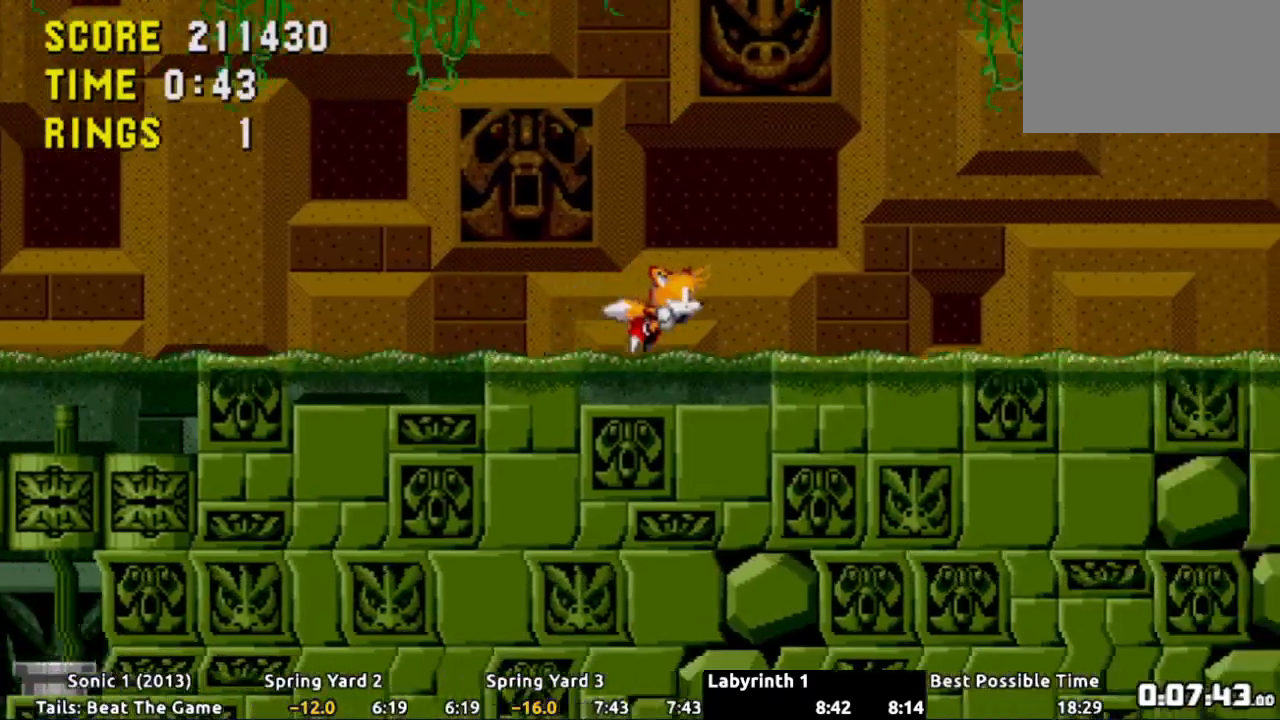
{"buttons": ["DPAD_RIGHT"], "events": []}
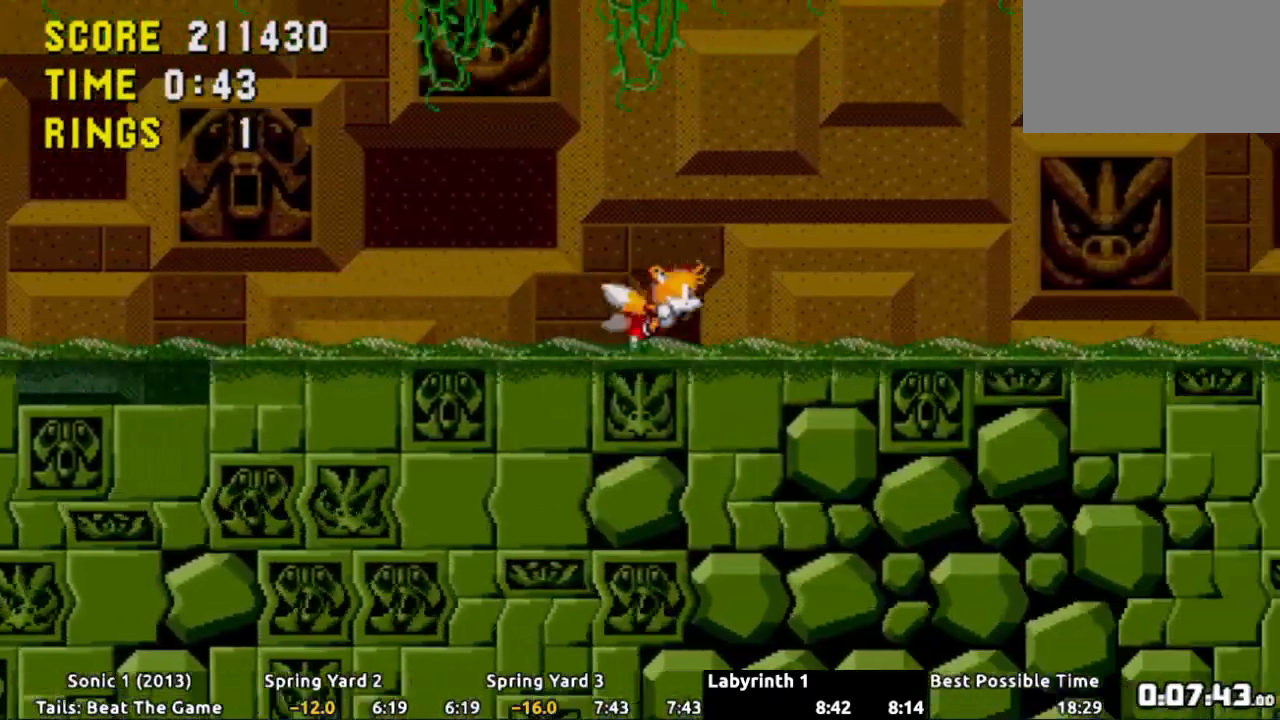
{"buttons": ["DPAD_RIGHT"], "events": []}
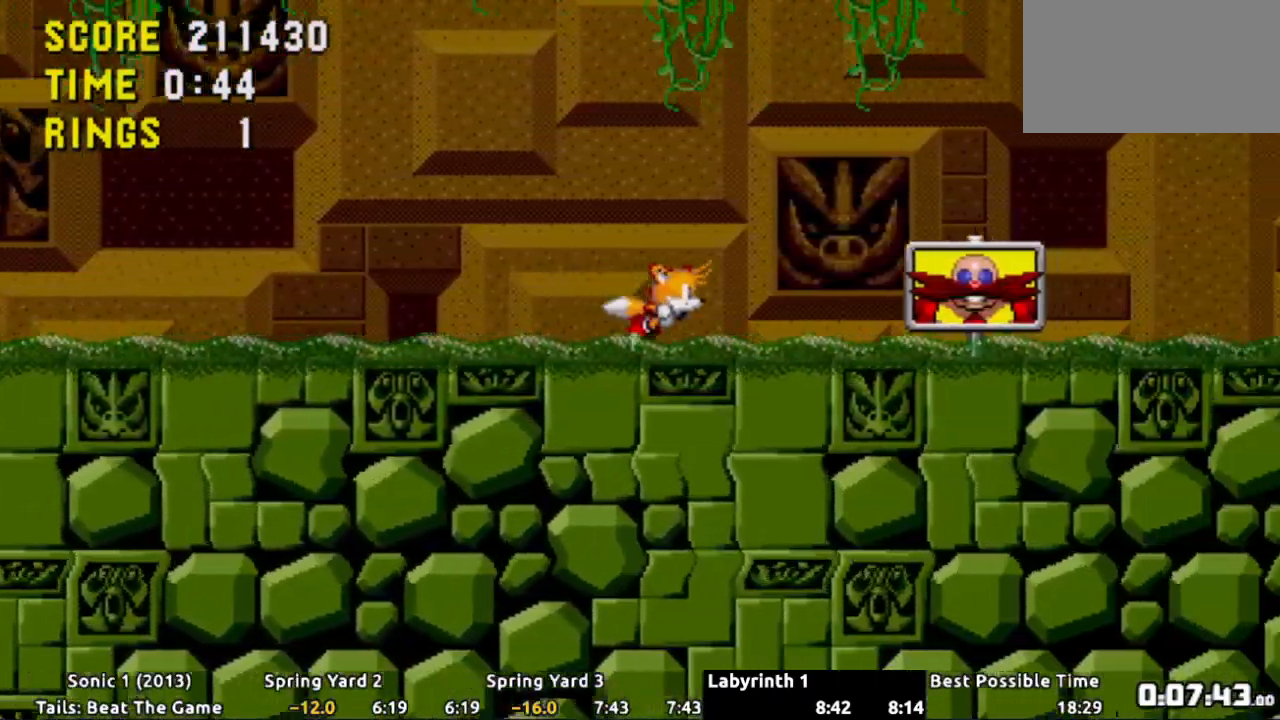
{"buttons": ["DPAD_RIGHT"], "events": []}
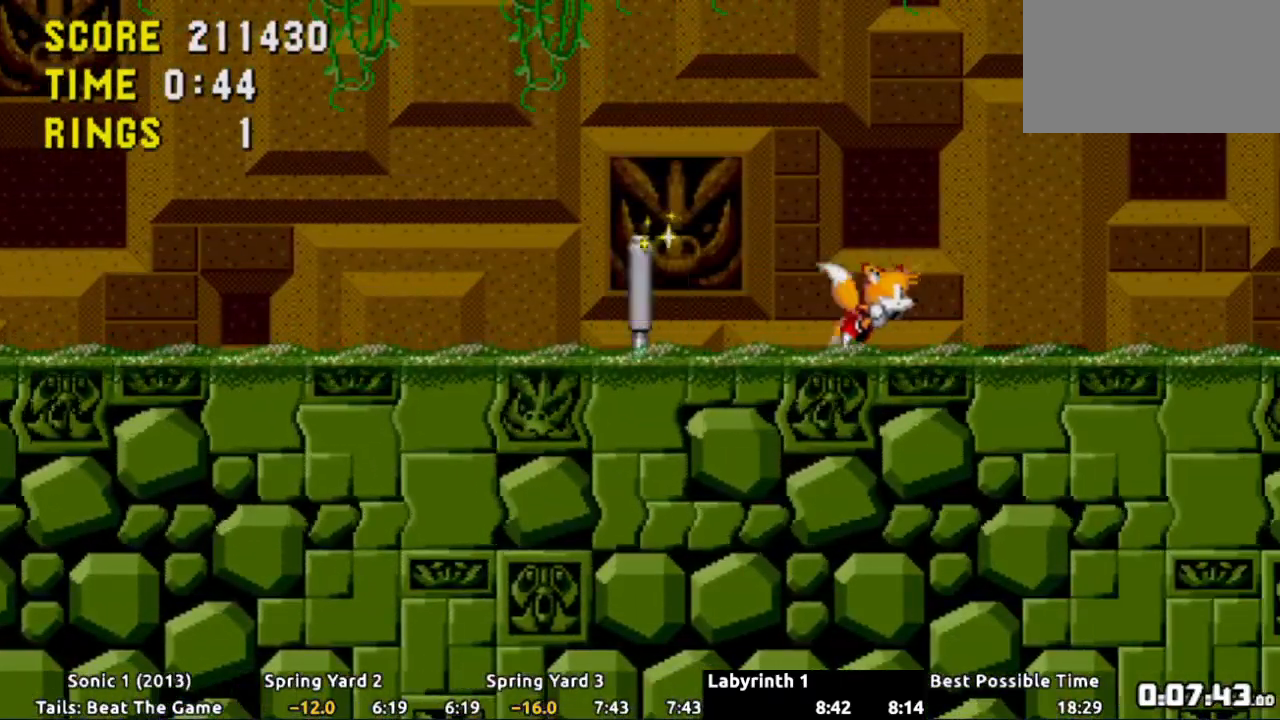
{"buttons": ["DPAD_DOWN"], "events": [[333, "DPAD_RIGHT", "up"], [383, "DPAD_DOWN", "down"]]}
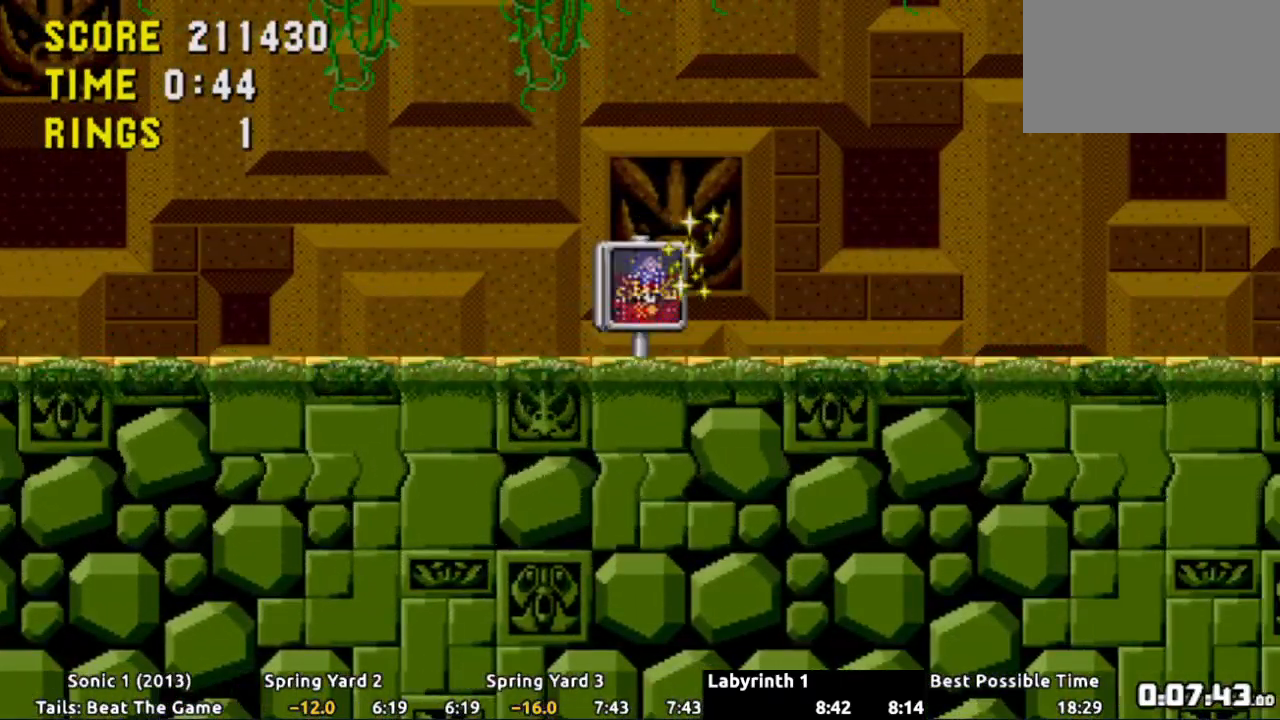
{"buttons": [], "events": [[451, "DPAD_DOWN", "up"]]}